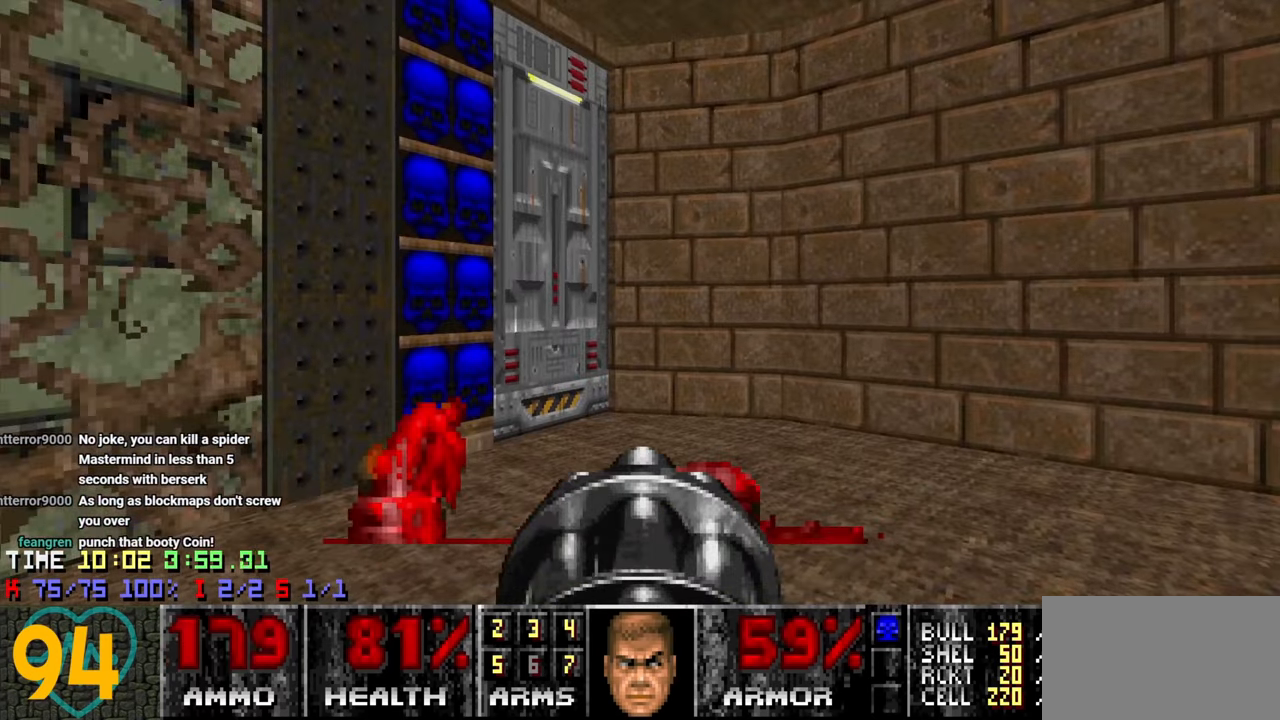
Gameplay with keyboard and mouse; each line is a JSON object with the keys and mouse buttons held at the frame after it. "events" lists presses ("down") and releases ("up") of "1", "2", "3", "4", "a", "alt", "c", "ctrl", "d", "e", "f", "q", "r", "s", "shift", "space", "tab", "v", "w", "x", "z" and "mouse_wheel" between this image and that frame as [ms after this image, input, new state], when the widget could be followed in between. "mouse_wheel" = the "wheel" button of the "mouse" list. No other keys are recorded. "wheel" means that the mouse wheel is clicked or scrolled. "mouse_move" is the direction in which the mouse moves at that frame (one of eight, or "still"), when it could be read.
{"keys": [], "mouse": [], "mouse_move": "right", "events": [[100, "f", "down"], [250, "f", "up"], [250, "w", "down"], [433, "w", "up"]]}
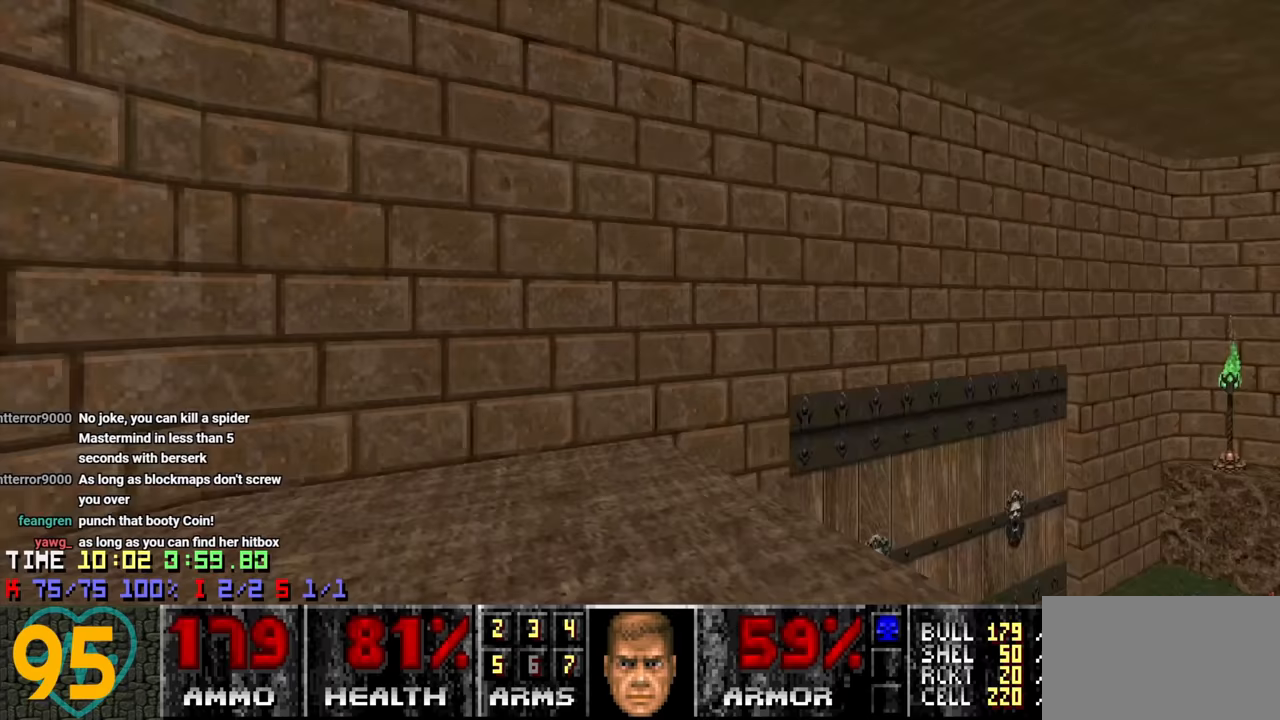
{"keys": [], "mouse": [], "mouse_move": "still", "events": []}
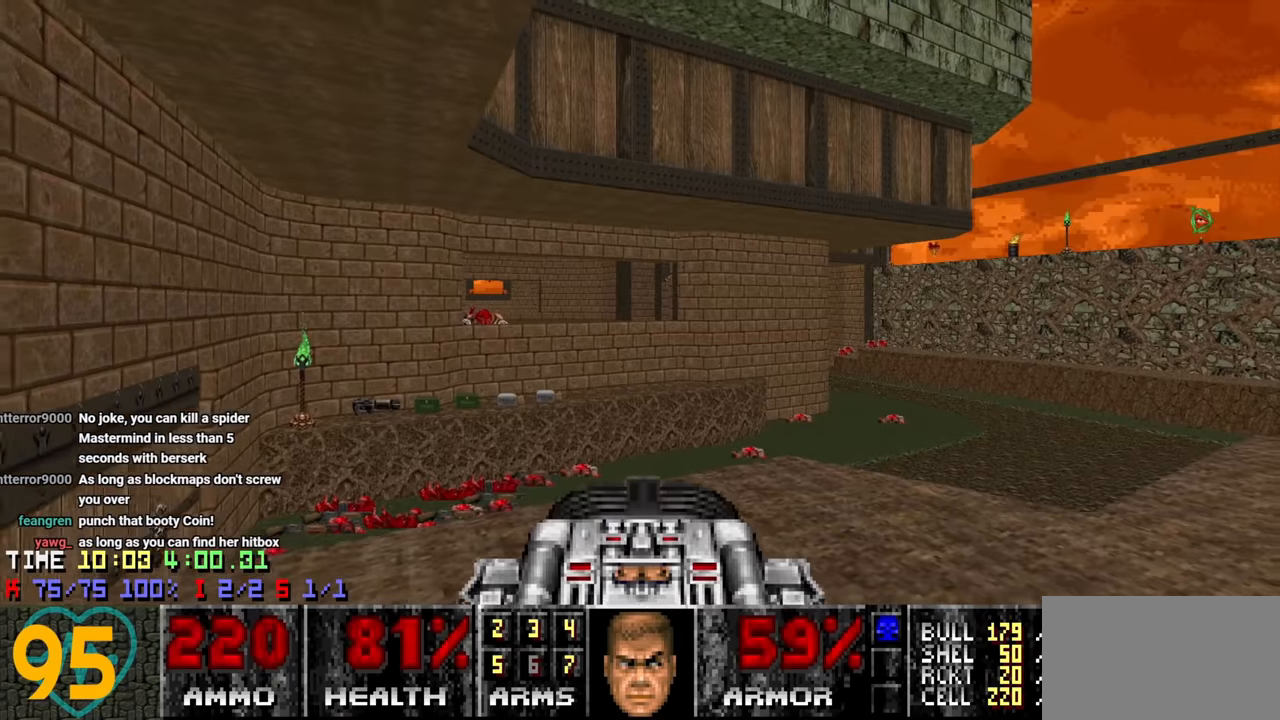
{"keys": ["w"], "mouse": [], "mouse_move": "left", "events": [[50, "w", "down"], [83, "d", "down"], [467, "d", "up"]]}
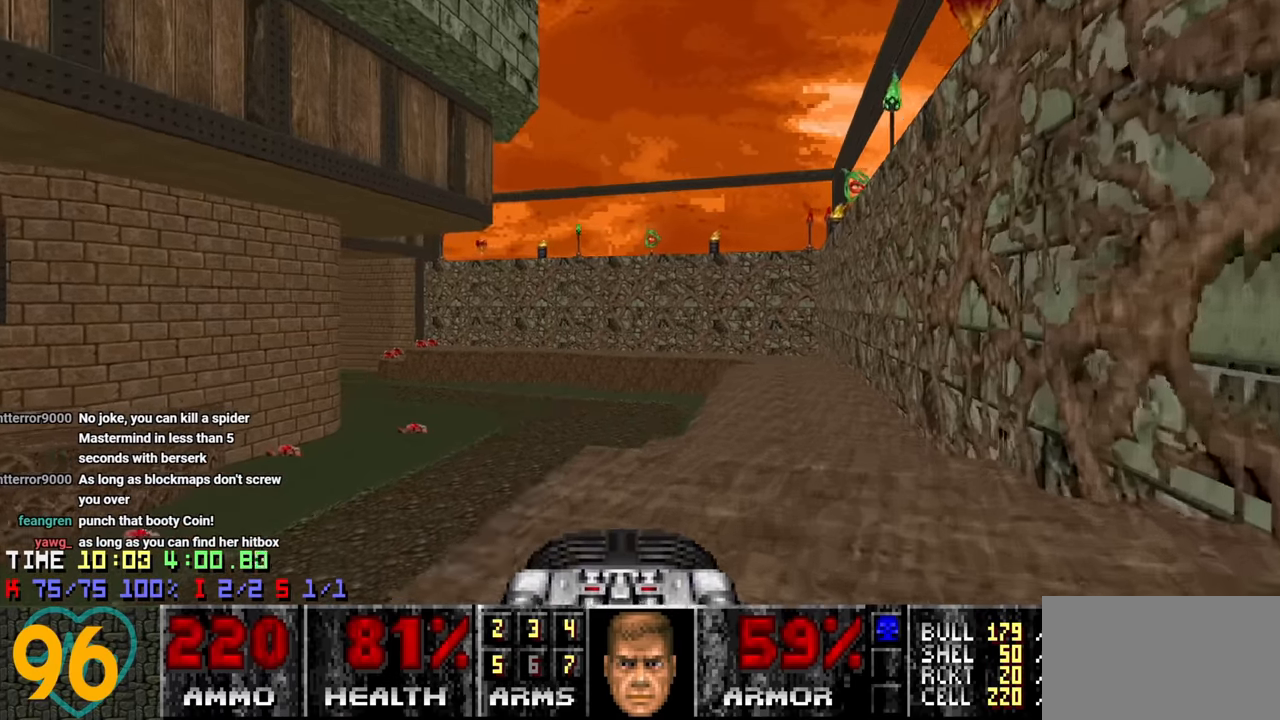
{"keys": [], "mouse": [], "mouse_move": "up-left", "events": [[300, "w", "up"]]}
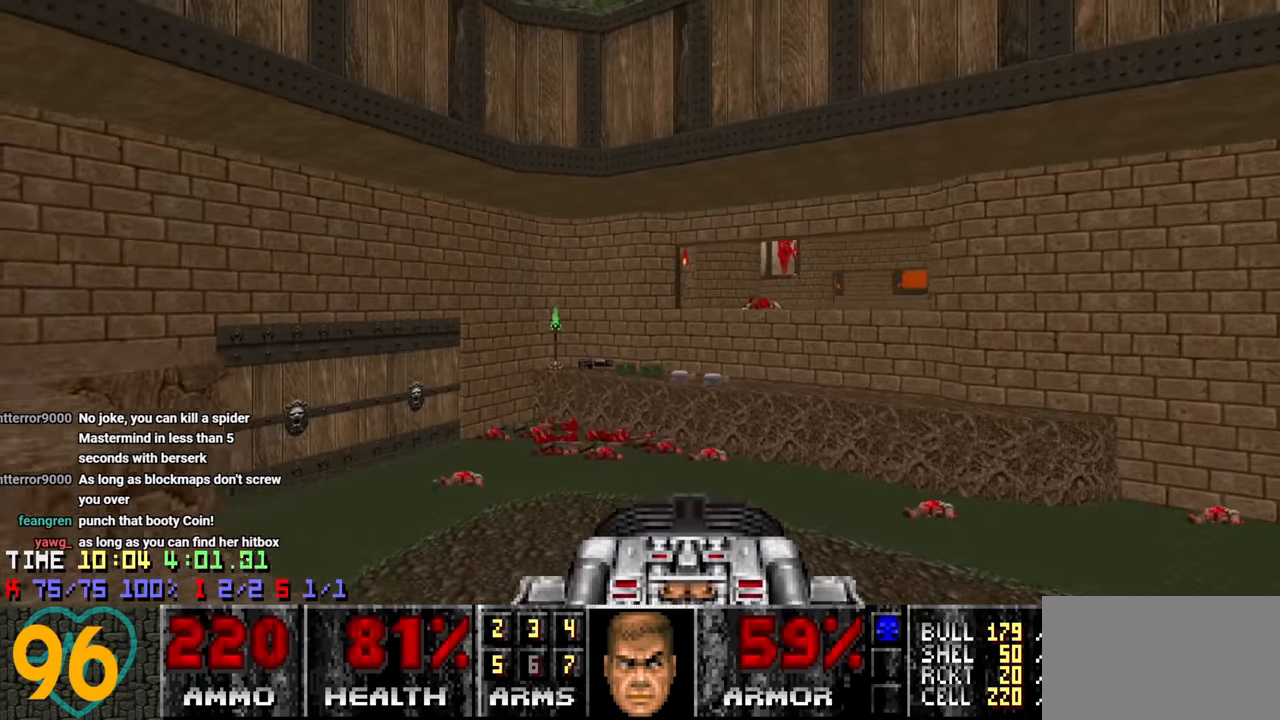
{"keys": ["d"], "mouse": [], "mouse_move": "up", "events": [[117, "s", "down"], [450, "d", "down"], [500, "s", "up"]]}
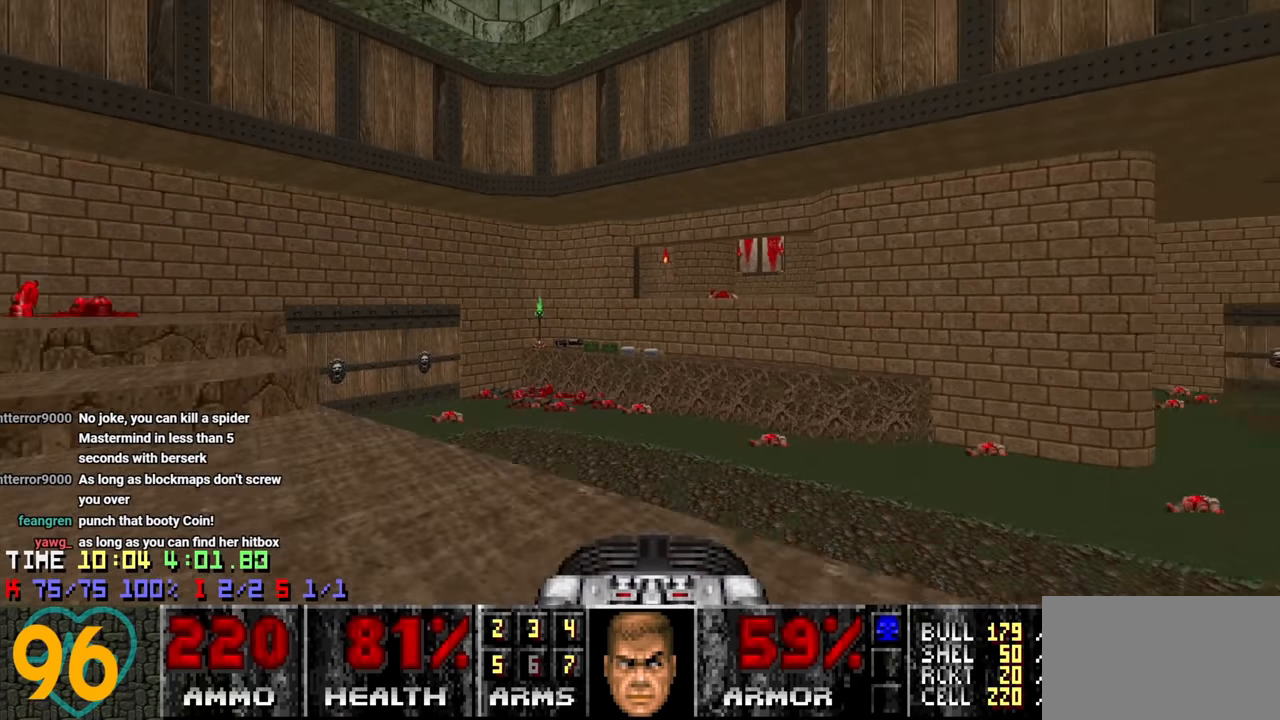
{"keys": ["d", "w"], "mouse": [], "mouse_move": "left", "events": [[100, "w", "down"], [150, "d", "up"], [233, "d", "down"]]}
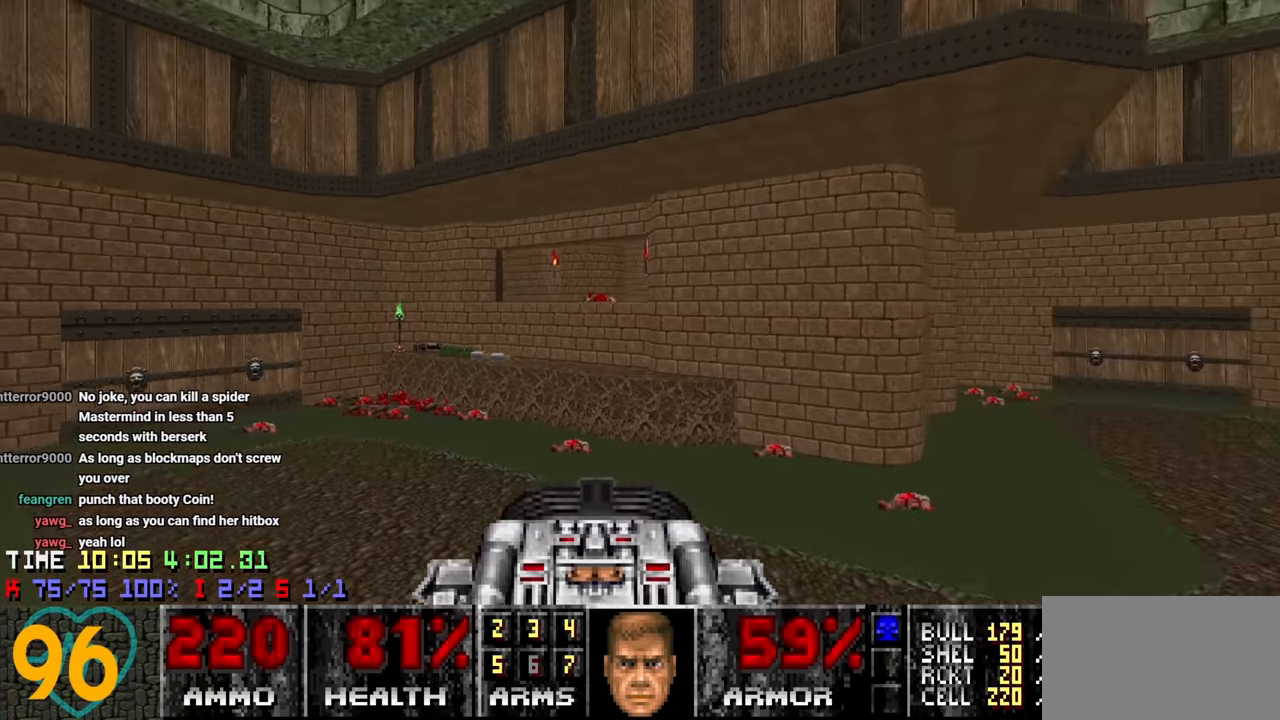
{"keys": ["d", "w"], "mouse": [], "mouse_move": "still", "events": []}
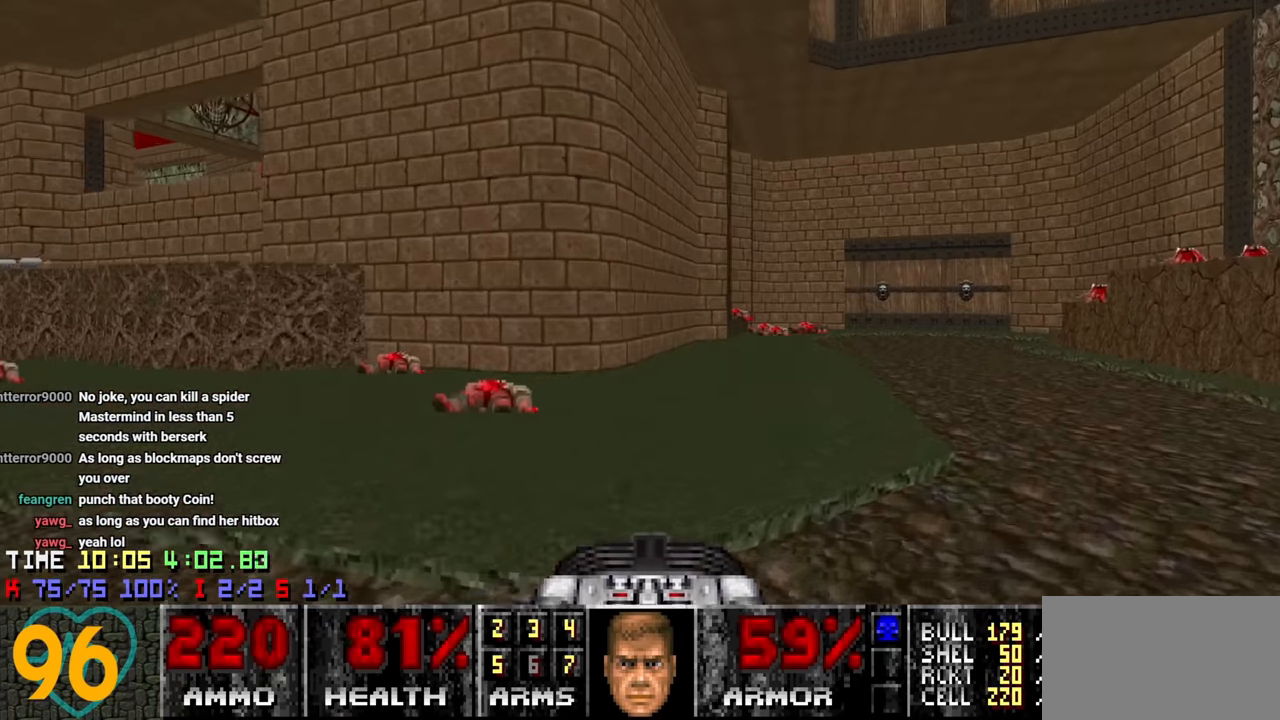
{"keys": ["w"], "mouse": [], "mouse_move": "up-left", "events": [[217, "d", "up"]]}
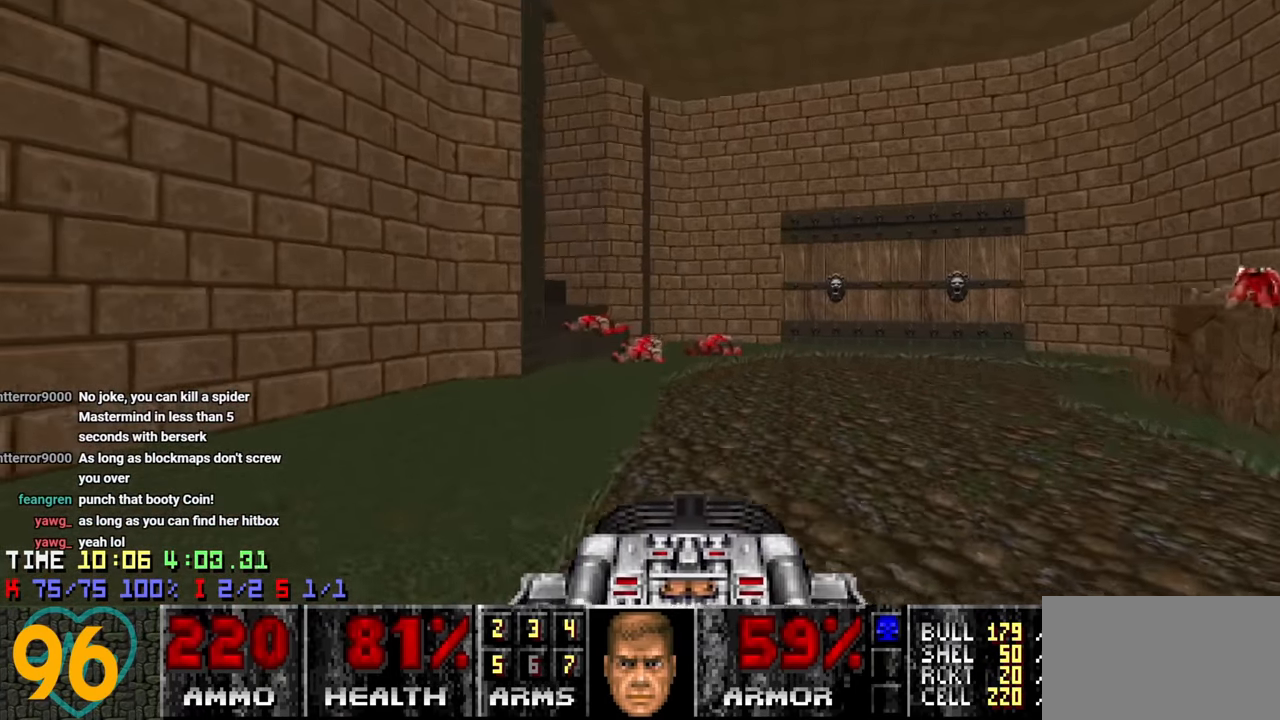
{"keys": ["w"], "mouse": [], "mouse_move": "left", "events": [[183, "a", "down"], [267, "a", "up"]]}
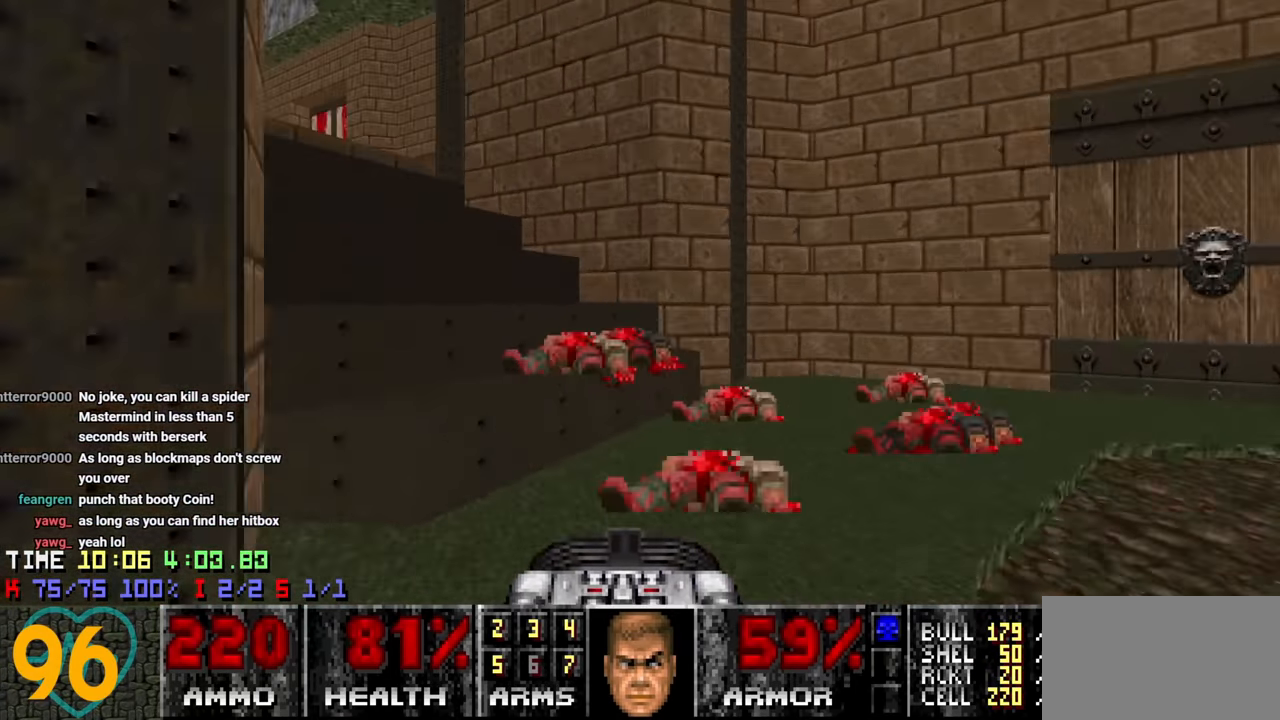
{"keys": ["w"], "mouse": [], "mouse_move": "left", "events": [[150, "3", "down"], [250, "a", "down"], [300, "3", "up"], [383, "a", "up"]]}
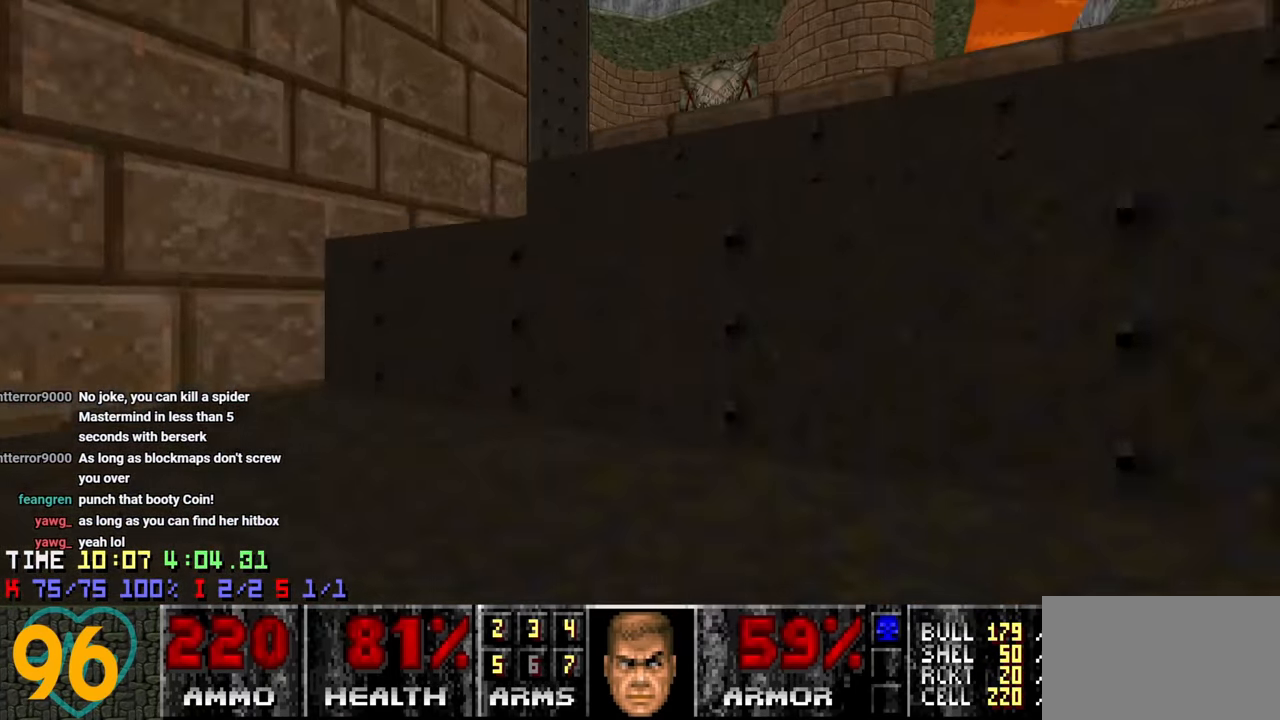
{"keys": ["a", "w"], "mouse": [], "mouse_move": "left", "events": [[417, "a", "down"]]}
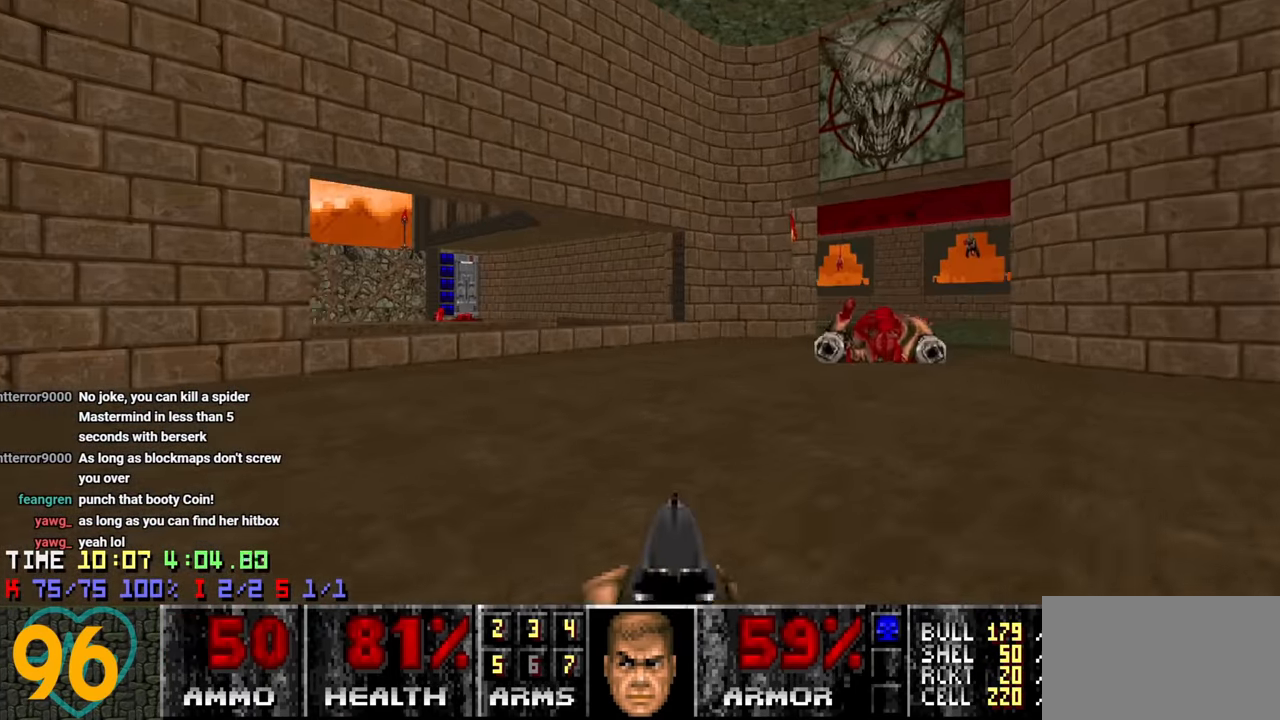
{"keys": [], "mouse": [], "mouse_move": "down-right", "events": [[367, "a", "up"], [417, "w", "up"]]}
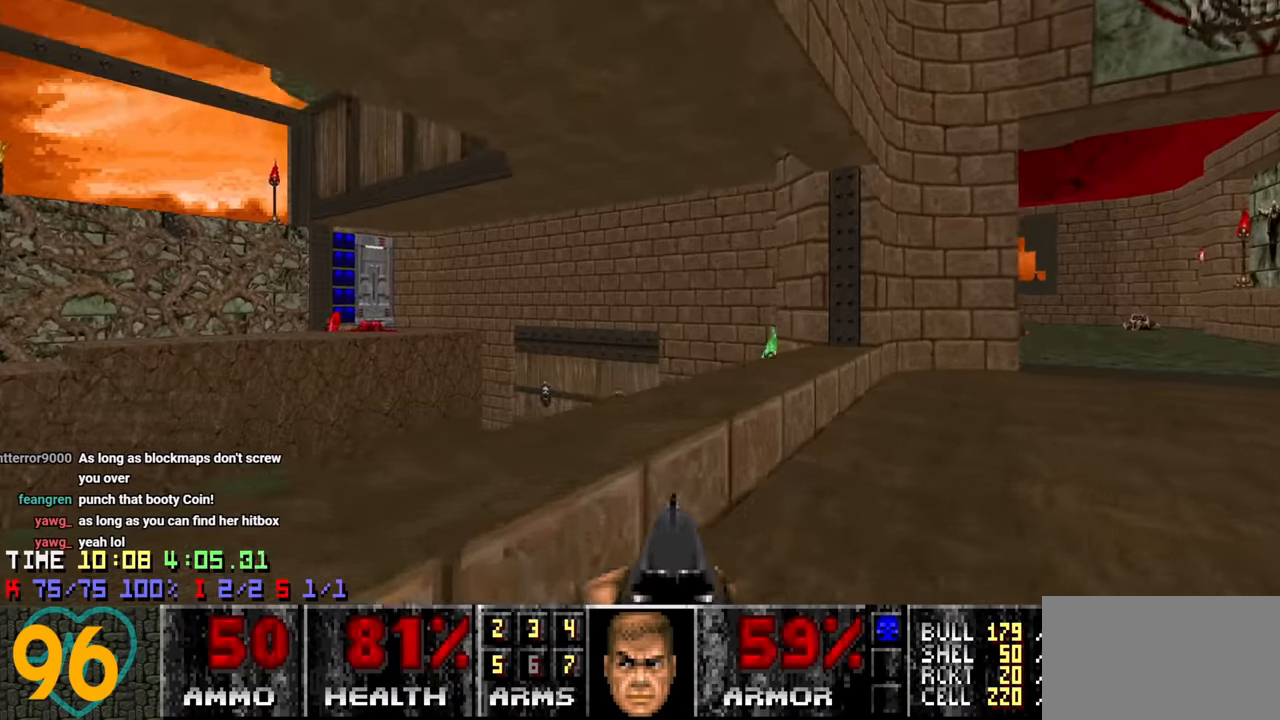
{"keys": [], "mouse": [], "mouse_move": "down", "events": [[383, "w", "down"], [433, "w", "up"]]}
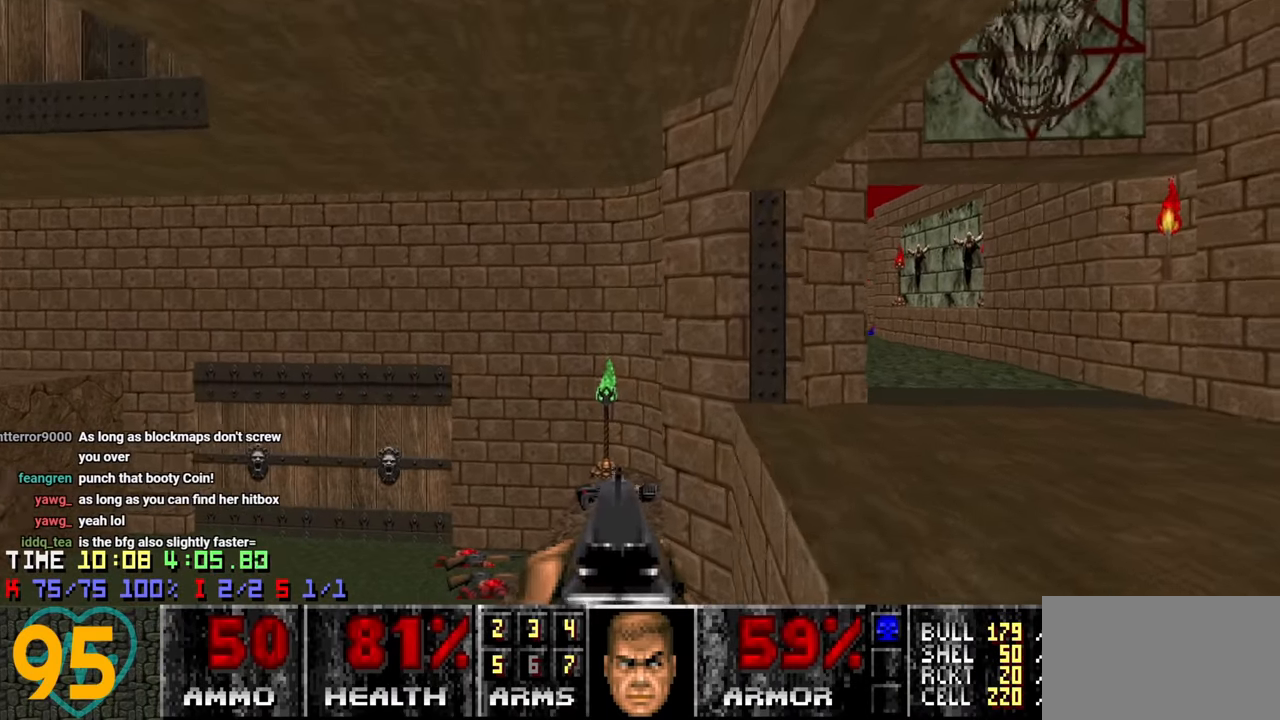
{"keys": ["w"], "mouse": [], "mouse_move": "left", "events": [[267, "d", "down"], [317, "w", "down"], [350, "d", "up"]]}
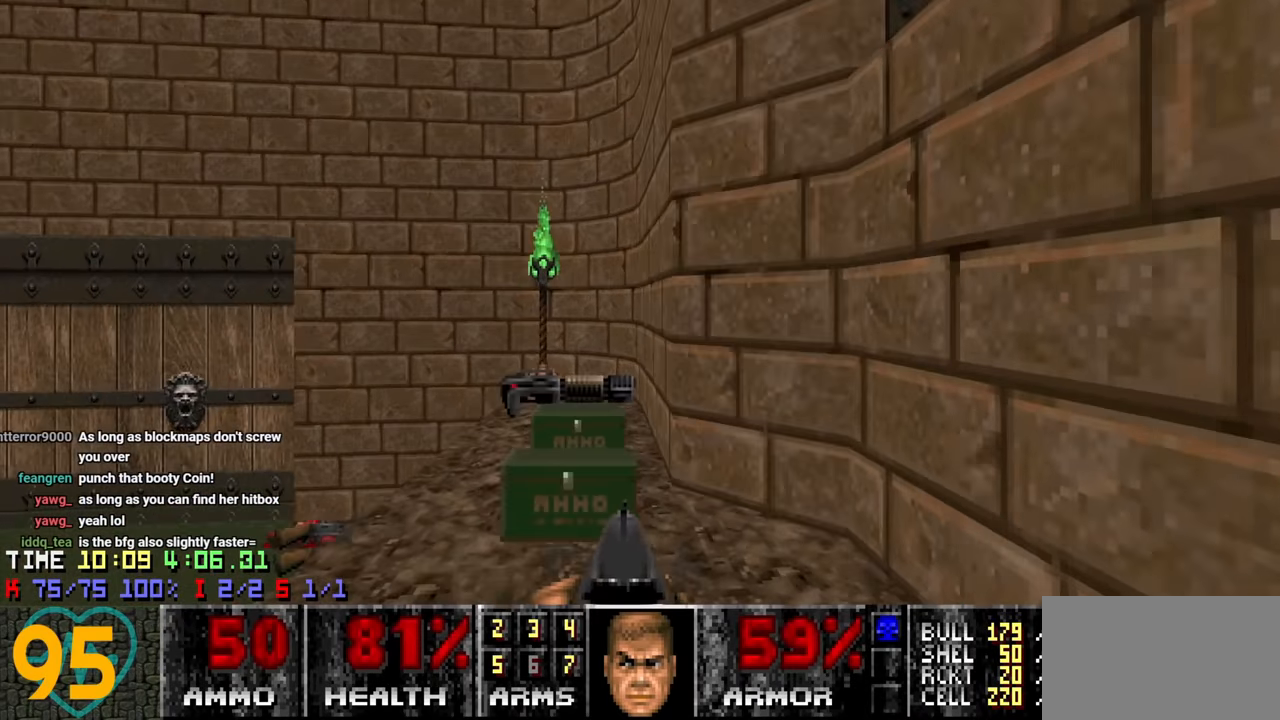
{"keys": ["s"], "mouse": [], "mouse_move": "still", "events": [[33, "a", "down"], [133, "a", "up"], [333, "w", "up"], [383, "s", "down"]]}
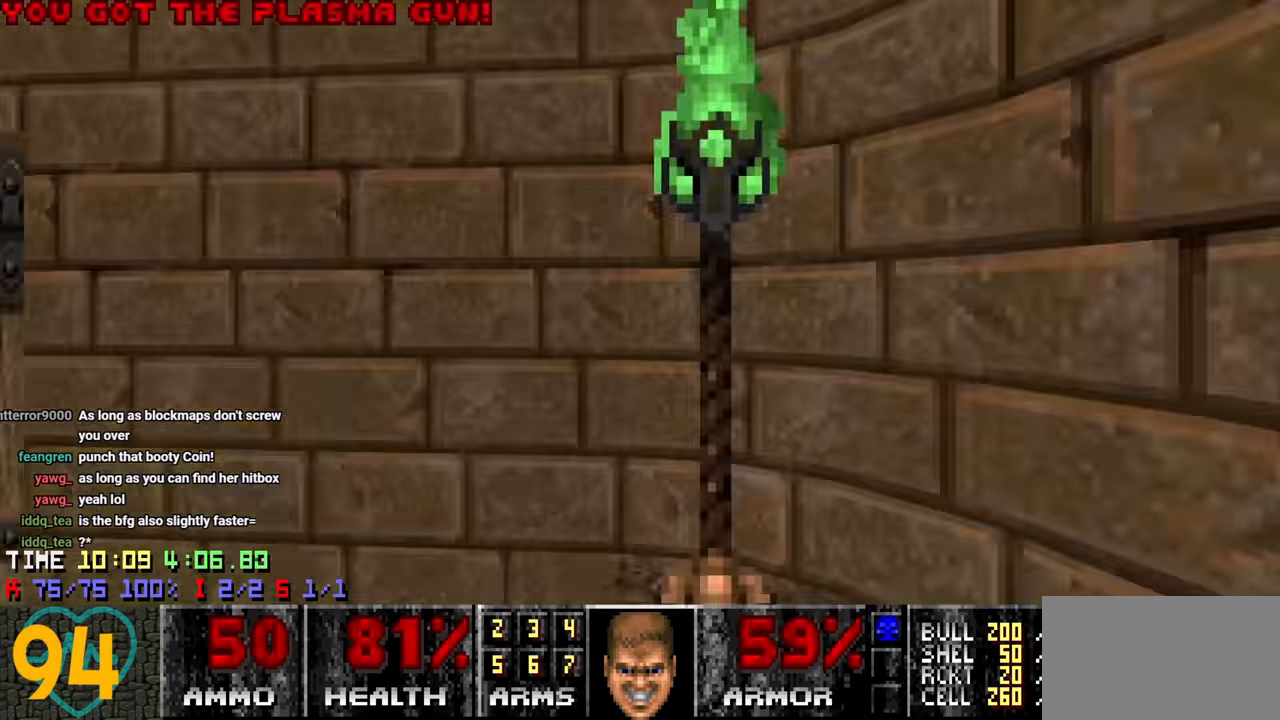
{"keys": ["w"], "mouse": [], "mouse_move": "up", "events": [[150, "s", "up"], [383, "w", "down"]]}
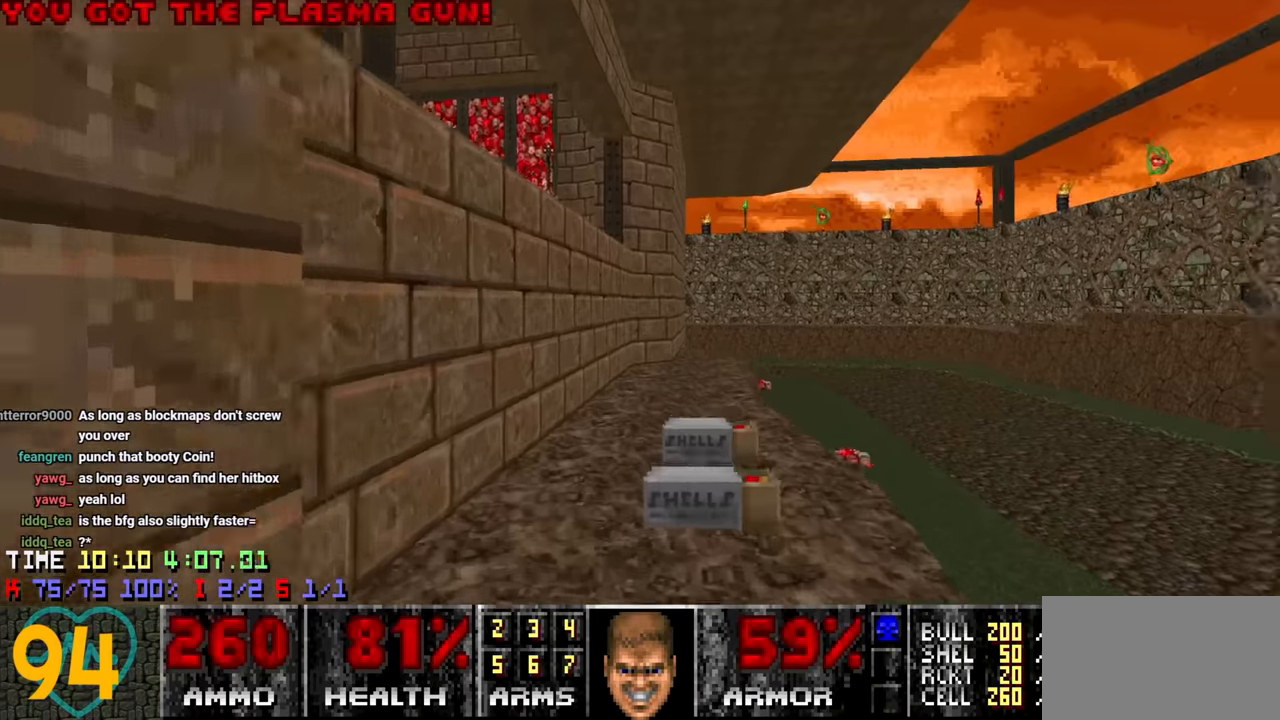
{"keys": ["w"], "mouse": [], "mouse_move": "right", "events": [[183, "a", "down"], [217, "a", "up"], [250, "w", "up"], [350, "w", "down"]]}
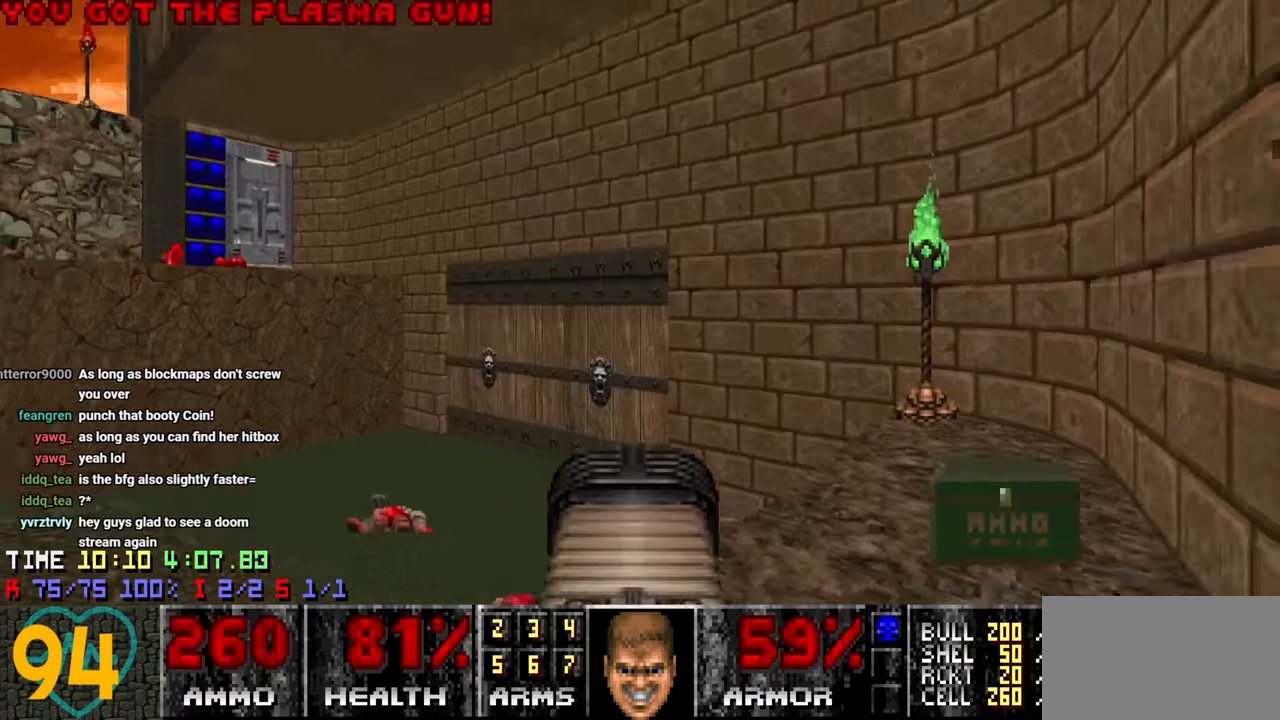
{"keys": ["e", "w"], "mouse": [], "mouse_move": "up-right", "events": [[100, "d", "down"], [183, "d", "up"], [233, "a", "down"], [417, "a", "up"], [467, "e", "down"]]}
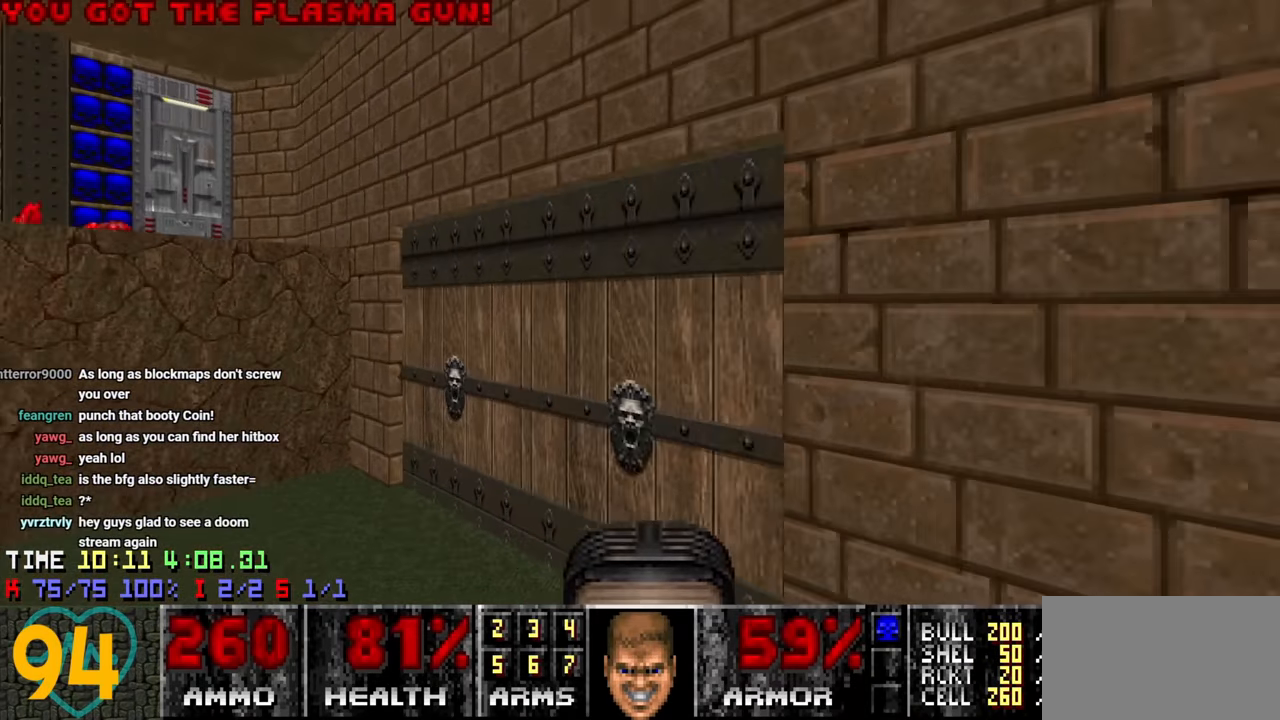
{"keys": ["a"], "mouse": ["wheel"], "mouse_move": "up-right", "events": [[100, "e", "up"], [250, "d", "down"], [400, "mouse_wheel", "down"], [433, "d", "up"], [433, "w", "up"], [483, "a", "down"]]}
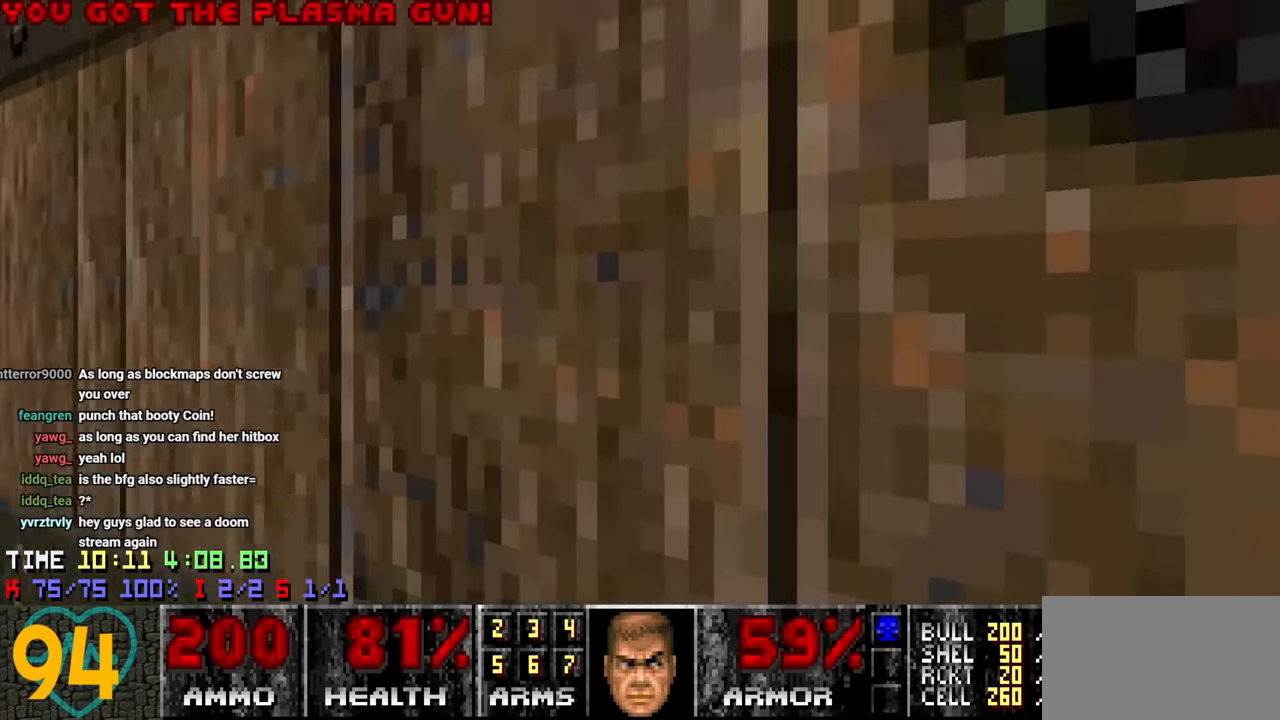
{"keys": ["a", "w"], "mouse": [], "mouse_move": "right", "events": [[33, "mouse_wheel", "up"], [33, "s", "down"], [117, "a", "up"], [217, "s", "up"], [350, "w", "down"], [500, "a", "down"]]}
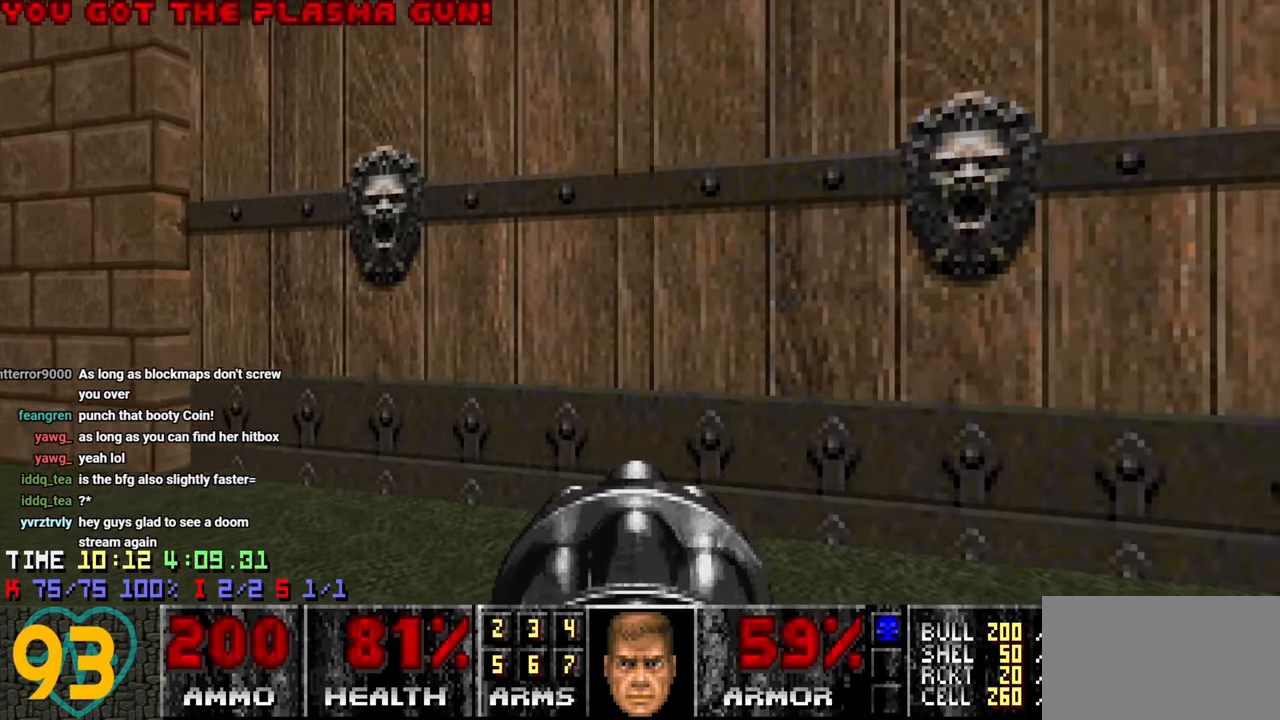
{"keys": [], "mouse": [], "mouse_move": "up", "events": [[33, "a", "up"], [317, "mouse_wheel", "down"], [367, "d", "down"], [367, "w", "up"], [417, "mouse_wheel", "up"], [467, "d", "up"]]}
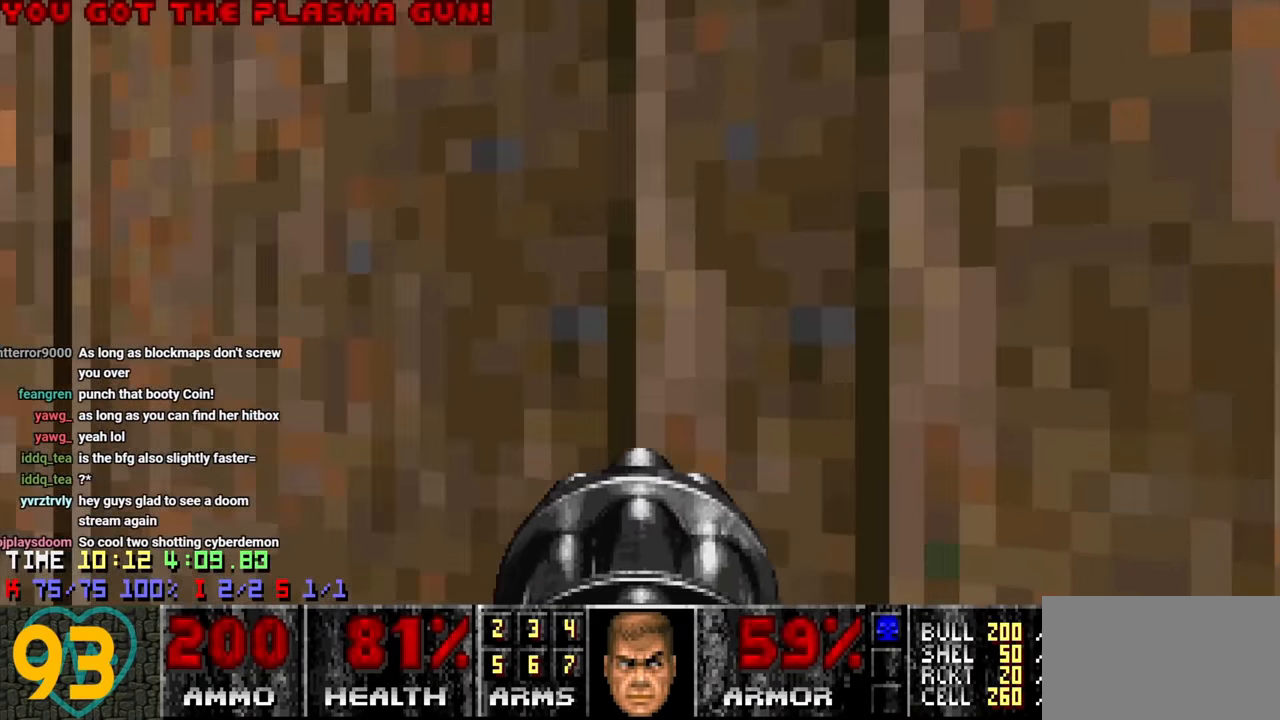
{"keys": ["d", "w"], "mouse": [], "mouse_move": "right", "events": [[67, "d", "down"], [67, "mouse_wheel", "down"], [100, "d", "up"], [150, "mouse_wheel", "up"], [150, "s", "down"], [200, "s", "up"], [300, "d", "down"], [300, "mouse_wheel", "down"], [300, "s", "down"], [367, "mouse_wheel", "up"], [384, "s", "up"], [484, "w", "down"]]}
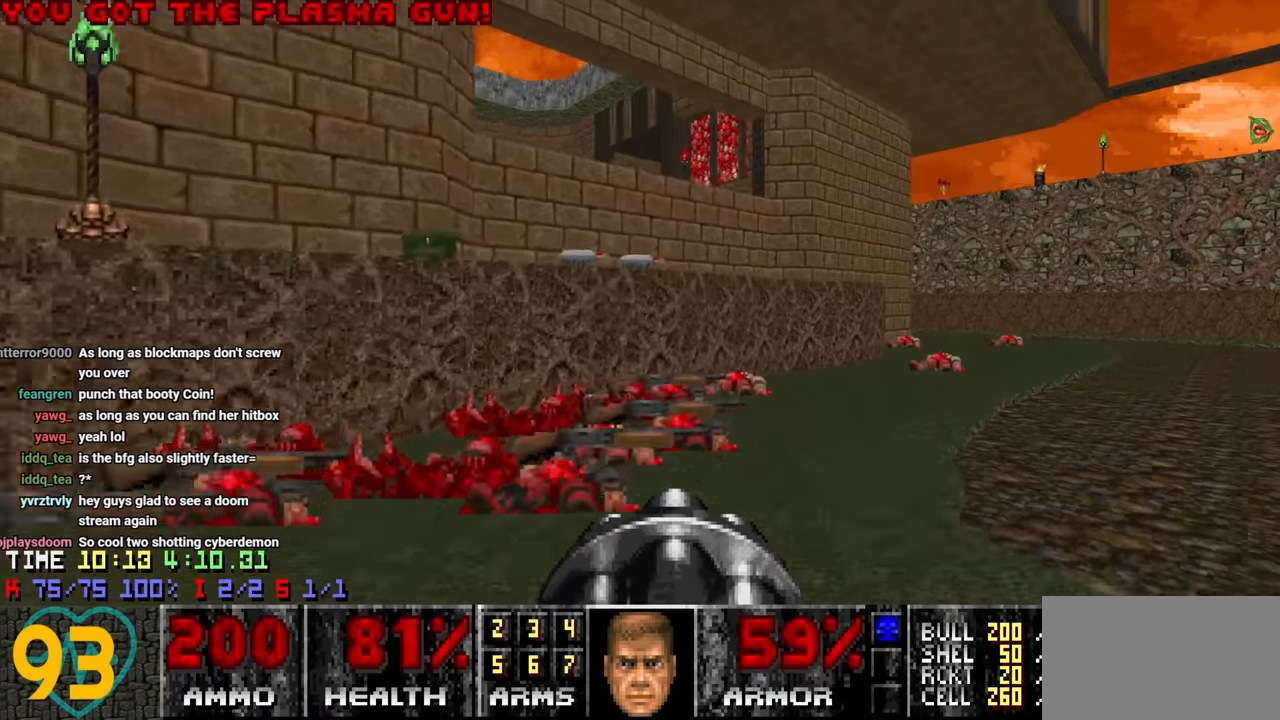
{"keys": ["a", "w"], "mouse": [], "mouse_move": "left", "events": [[367, "a", "down"], [400, "d", "up"]]}
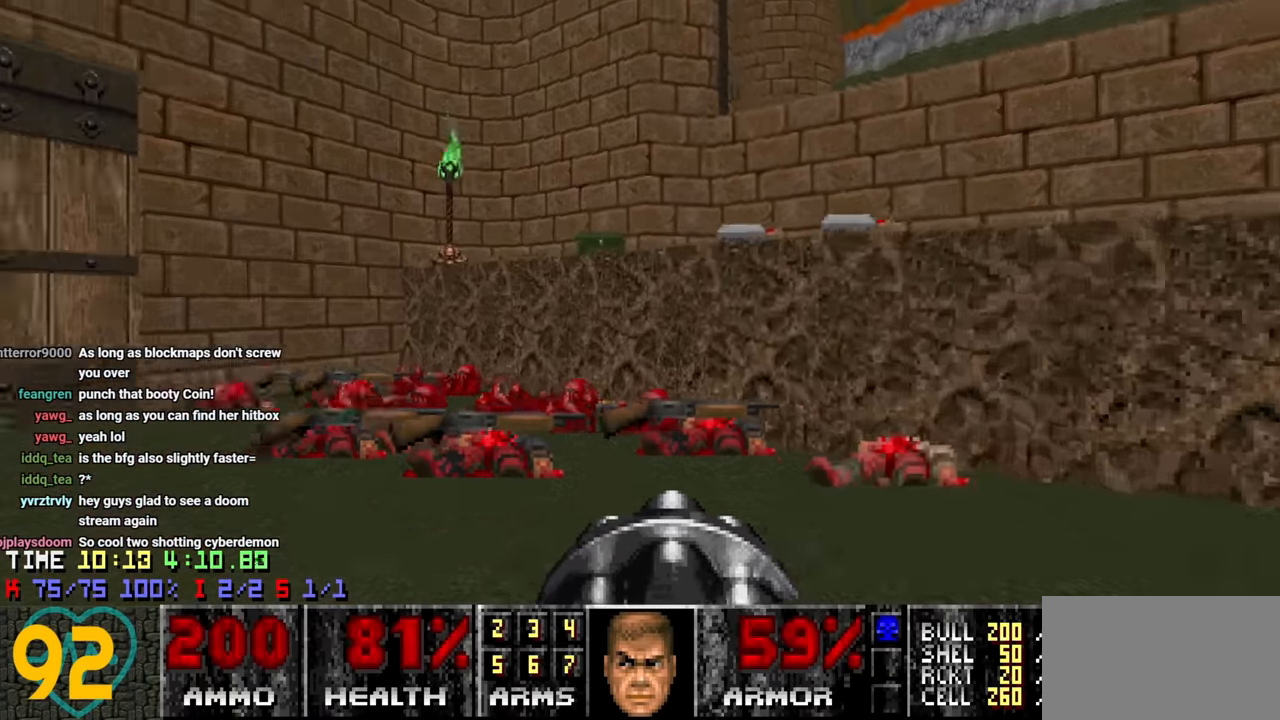
{"keys": ["a", "w"], "mouse": [], "mouse_move": "left", "events": [[134, "a", "up"], [317, "a", "down"]]}
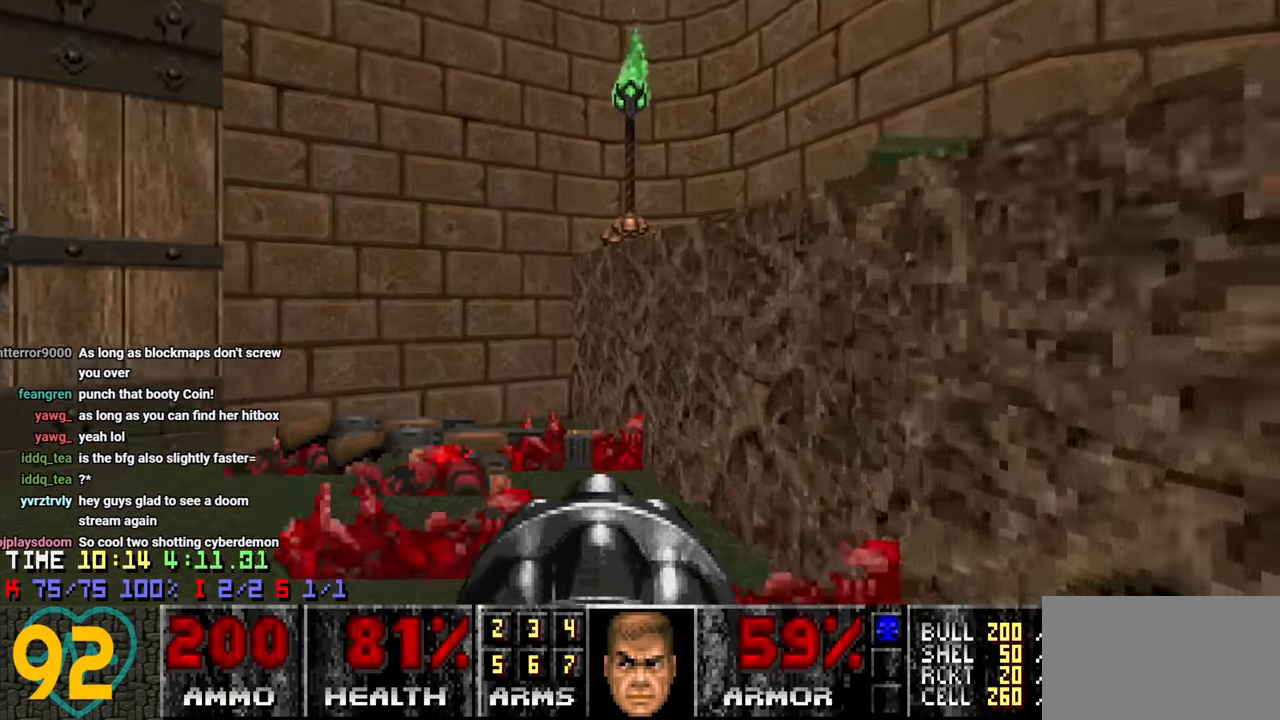
{"keys": ["d", "w"], "mouse": [], "mouse_move": "right", "events": [[200, "a", "up"], [200, "d", "down"]]}
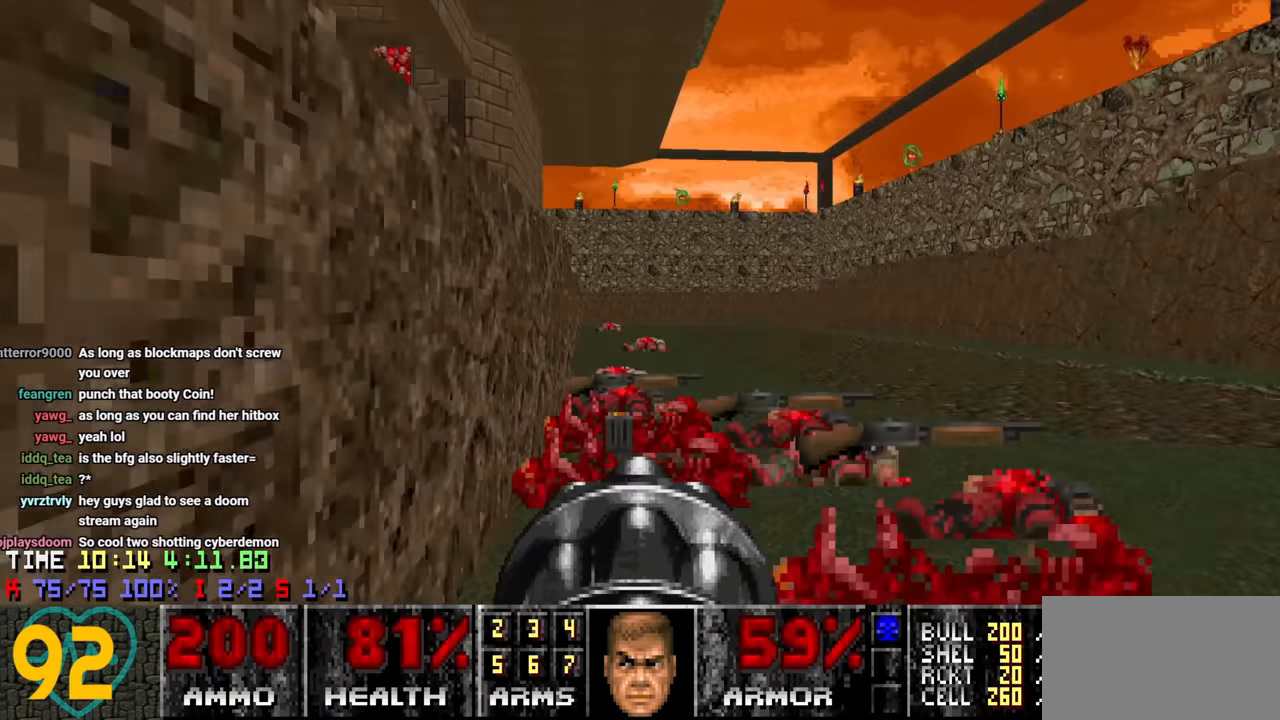
{"keys": ["w"], "mouse": [], "mouse_move": "up-left", "events": [[217, "d", "up"], [300, "a", "down"], [450, "a", "up"]]}
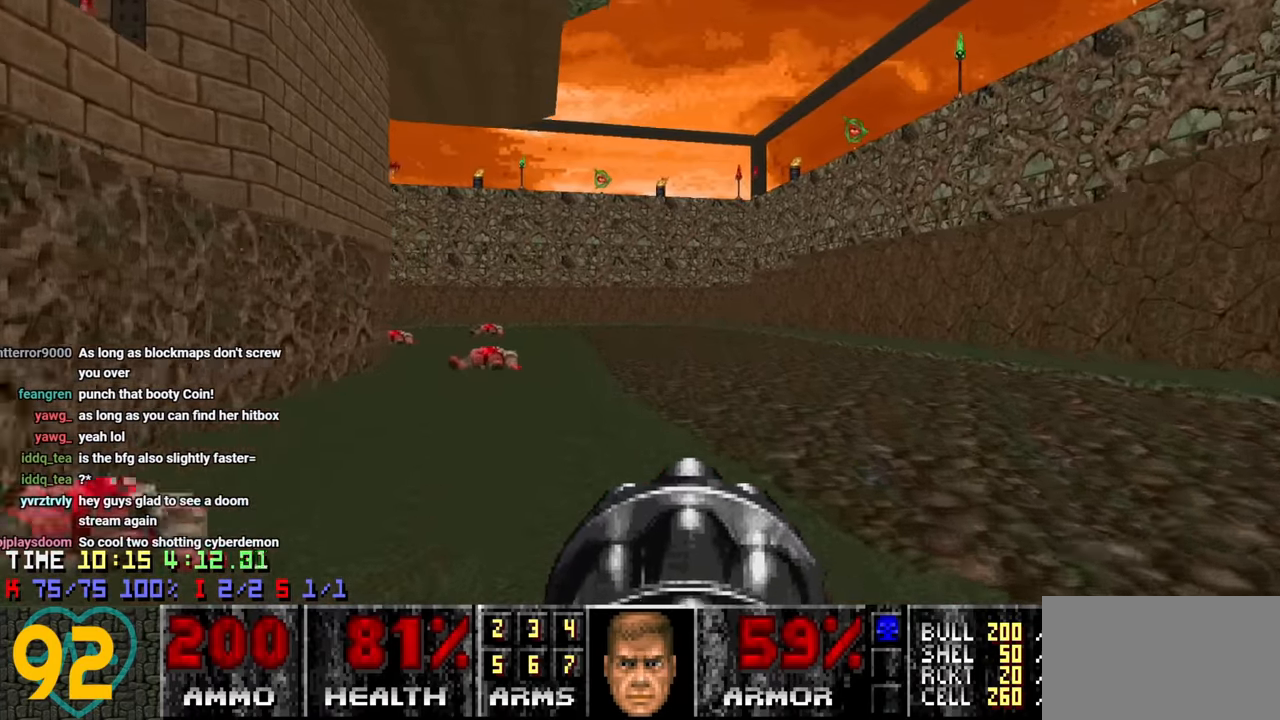
{"keys": ["a", "w"], "mouse": [], "mouse_move": "up-left", "events": [[84, "a", "down"], [284, "a", "up"], [417, "a", "down"]]}
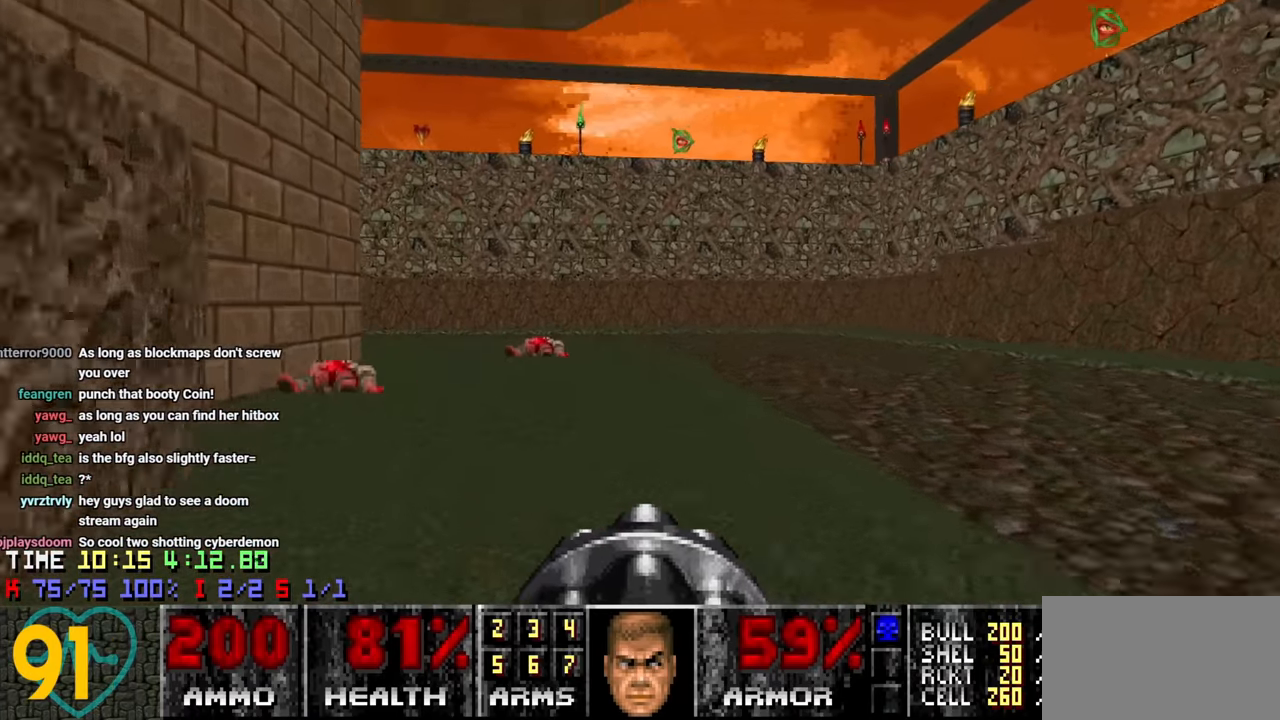
{"keys": ["w"], "mouse": [], "mouse_move": "up-left", "events": [[67, "a", "up"], [100, "f", "down"], [150, "f", "up"], [284, "a", "down"], [434, "a", "up"]]}
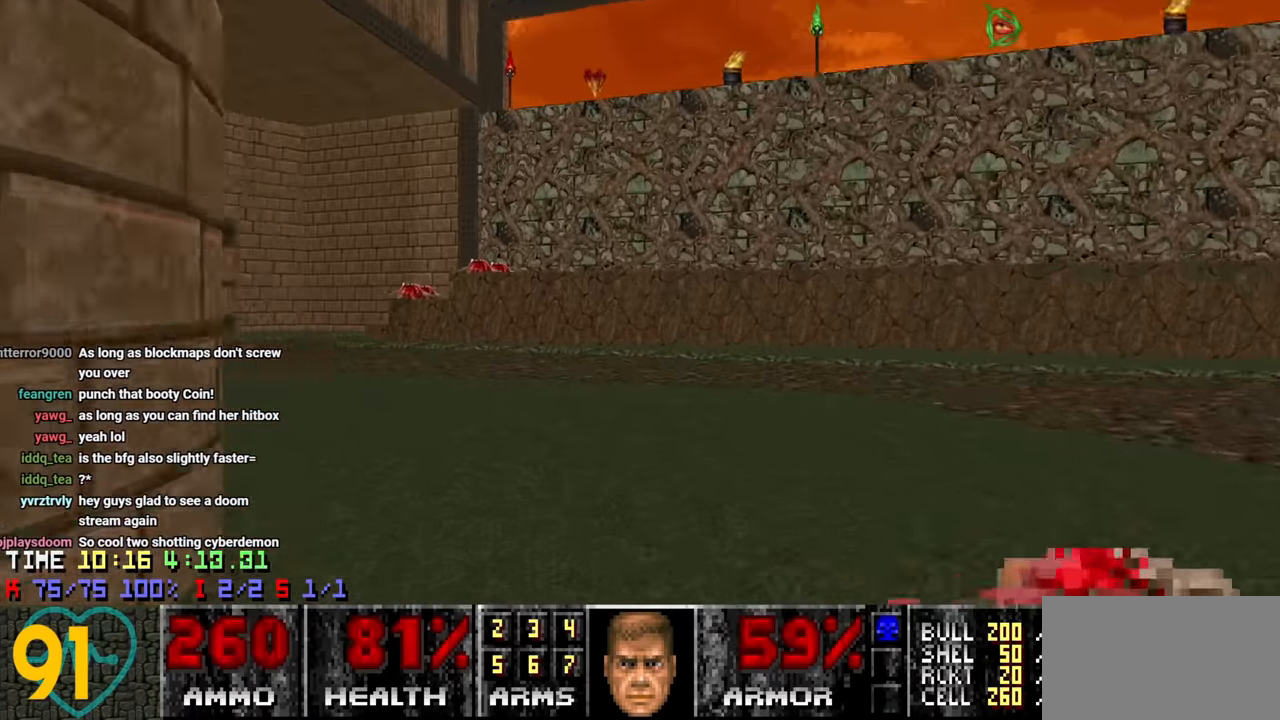
{"keys": ["a", "w"], "mouse": [], "mouse_move": "down-left", "events": [[34, "a", "down"], [134, "a", "up"], [217, "a", "down"], [350, "a", "up"], [450, "a", "down"]]}